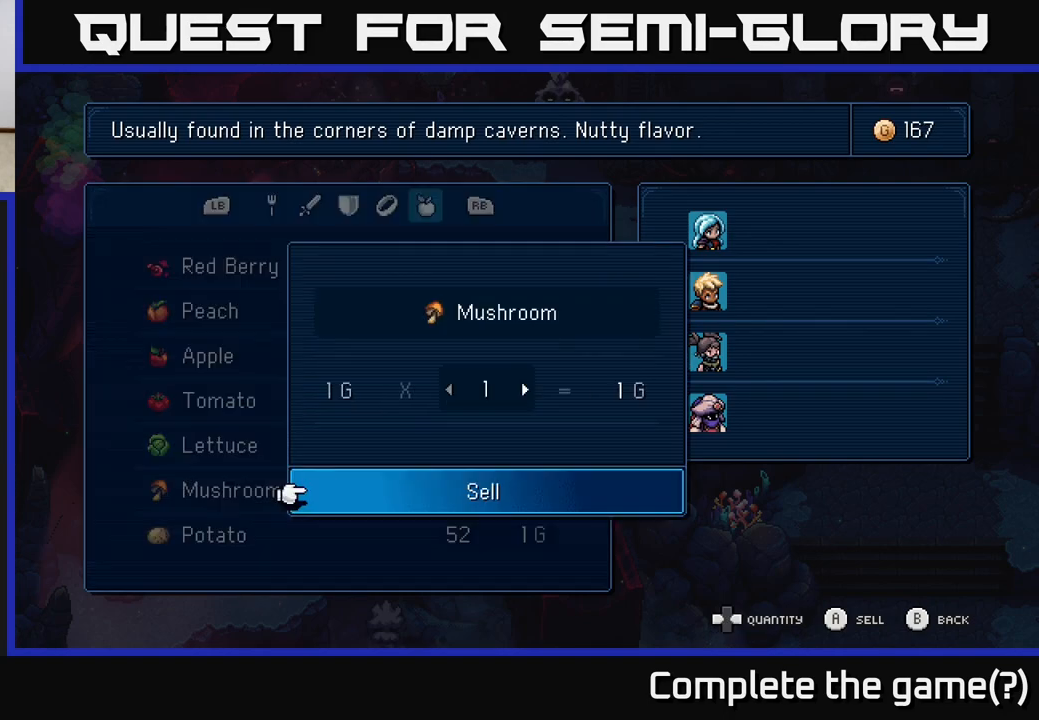
Gameplay with a controller (Xbox layout); each line is a JSON object with the inputs held at the frame after it. "events" lists button and stick changes between this image and that frame as [ms after this image, input, new state], when the widget could be followed in between.
{"buttons": [], "left_stick": "center", "right_stick": "center", "events": [[83, "A", "down"], [200, "A", "up"], [417, "DPAD_DOWN", "down"], [500, "DPAD_DOWN", "up"]]}
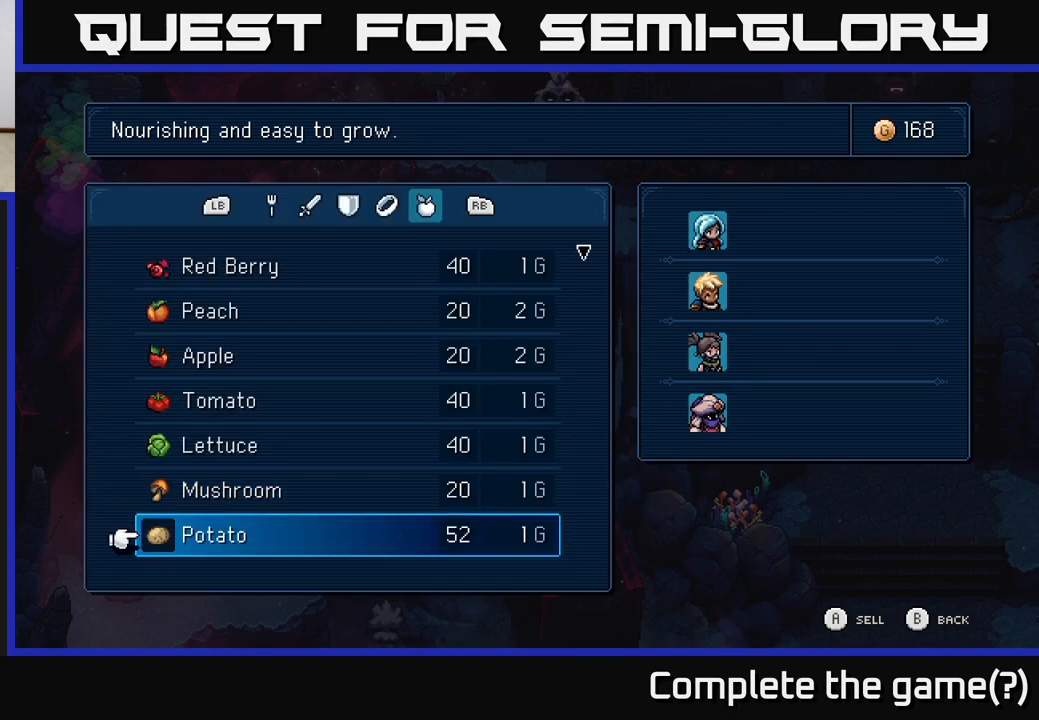
{"buttons": [], "left_stick": "center", "right_stick": "center", "events": [[333, "A", "down"], [467, "A", "up"]]}
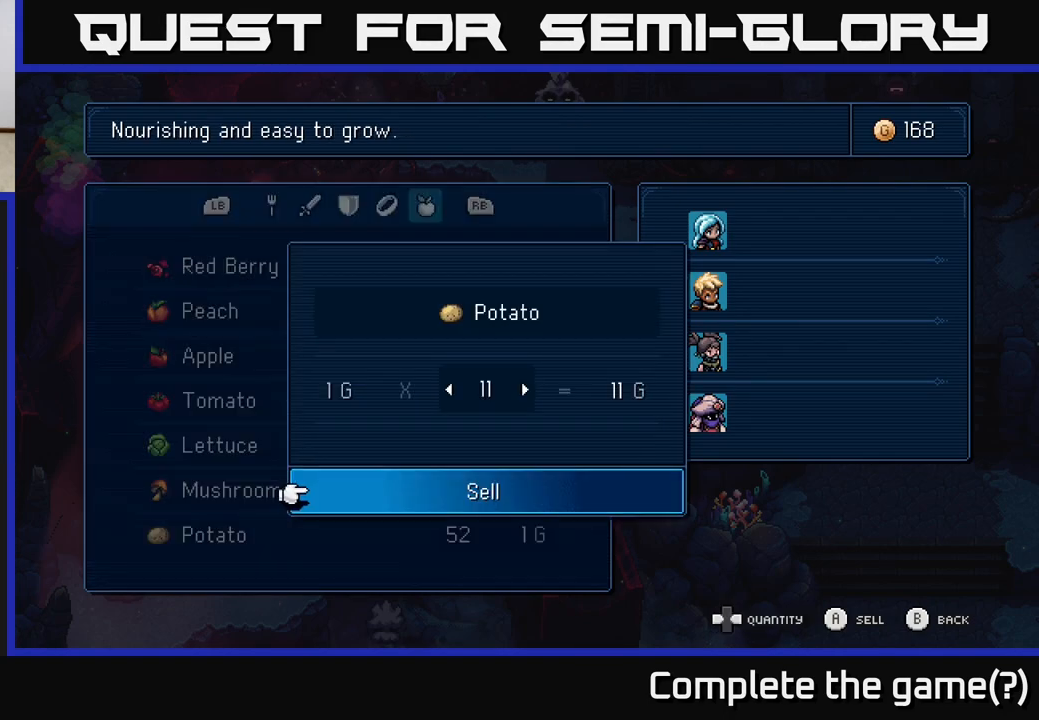
{"buttons": [], "left_stick": "center", "right_stick": "center", "events": [[17, "DPAD_UP", "down"], [67, "DPAD_UP", "up"], [167, "DPAD_UP", "down"], [233, "DPAD_UP", "up"]]}
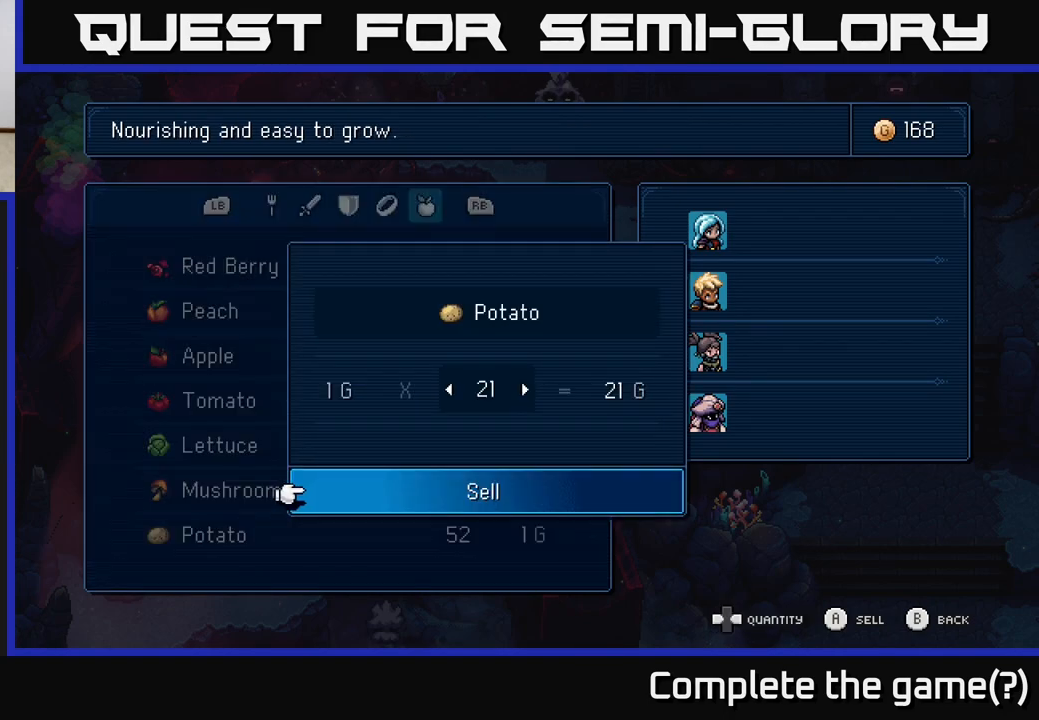
{"buttons": [], "left_stick": "center", "right_stick": "center", "events": [[50, "DPAD_RIGHT", "down"], [150, "DPAD_RIGHT", "up"]]}
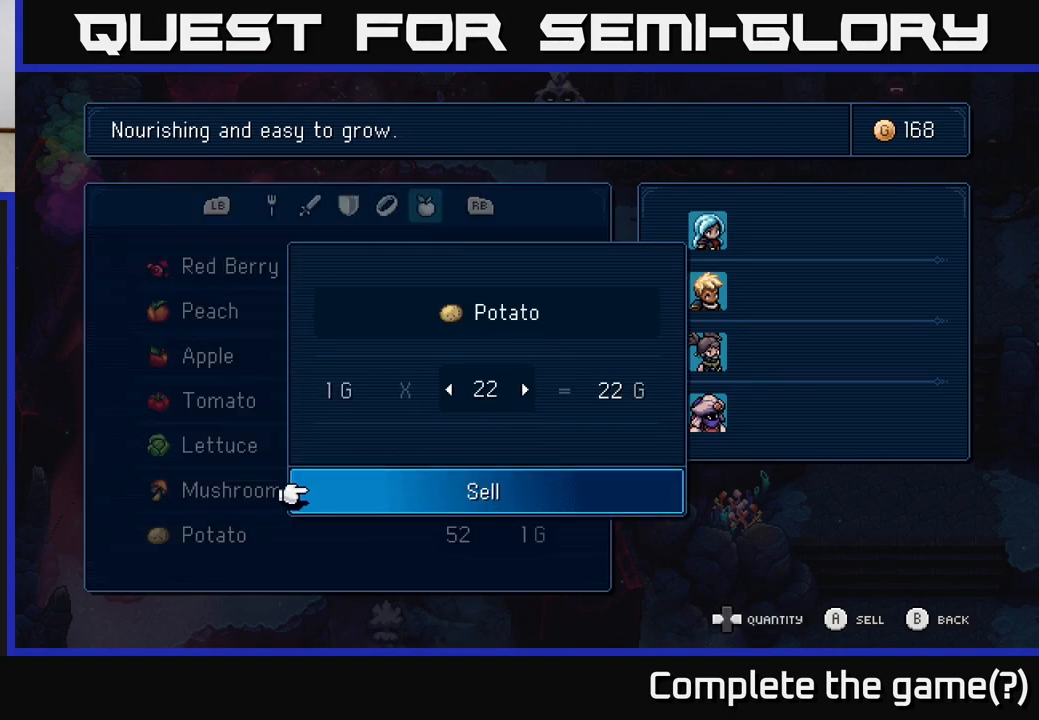
{"buttons": [], "left_stick": "center", "right_stick": "center", "events": [[17, "A", "down"], [117, "A", "up"], [433, "DPAD_DOWN", "down"], [500, "DPAD_DOWN", "up"]]}
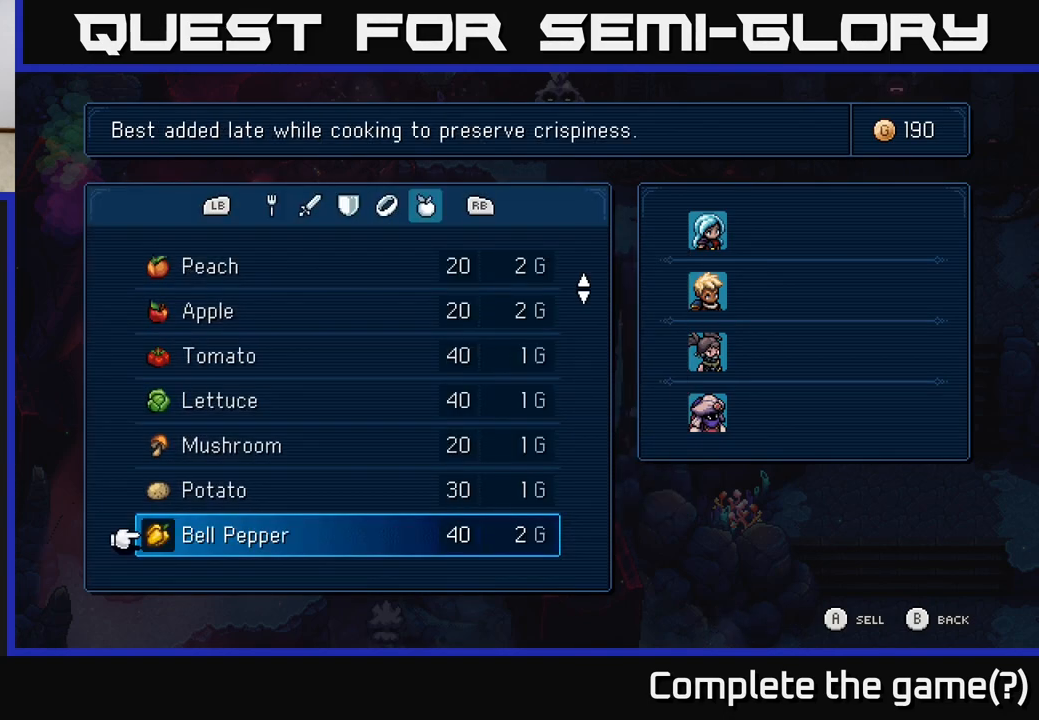
{"buttons": ["DPAD_DOWN"], "left_stick": "center", "right_stick": "center", "events": [[450, "DPAD_DOWN", "down"]]}
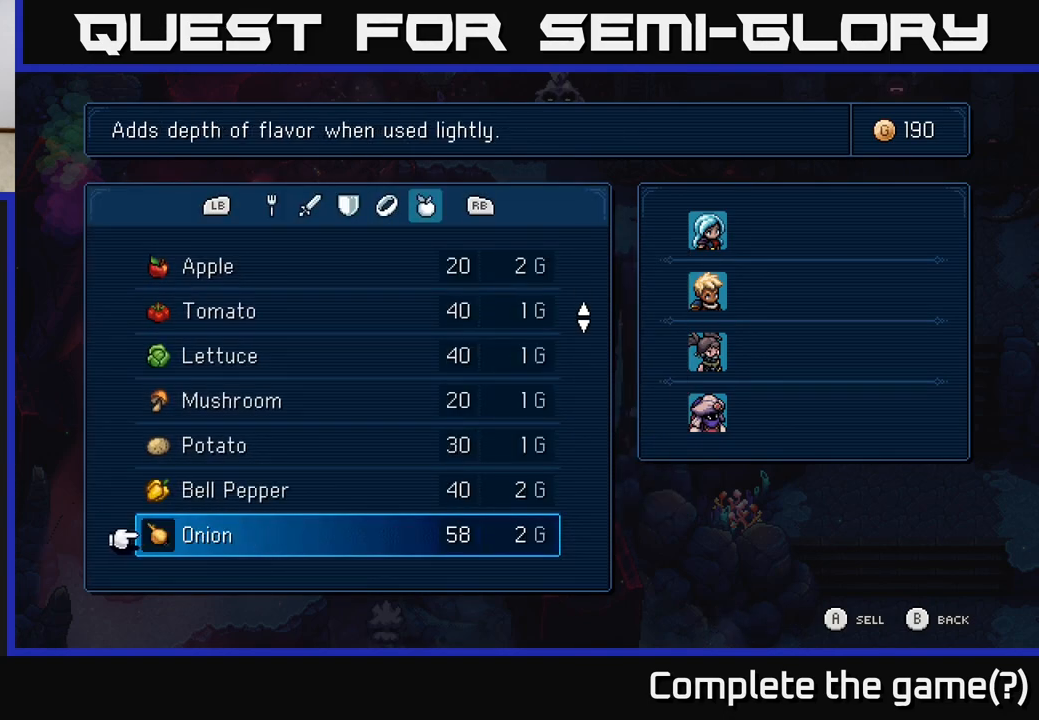
{"buttons": ["DPAD_UP"], "left_stick": "center", "right_stick": "center", "events": [[17, "DPAD_DOWN", "up"], [133, "DPAD_DOWN", "down"], [183, "DPAD_DOWN", "up"], [483, "DPAD_UP", "down"]]}
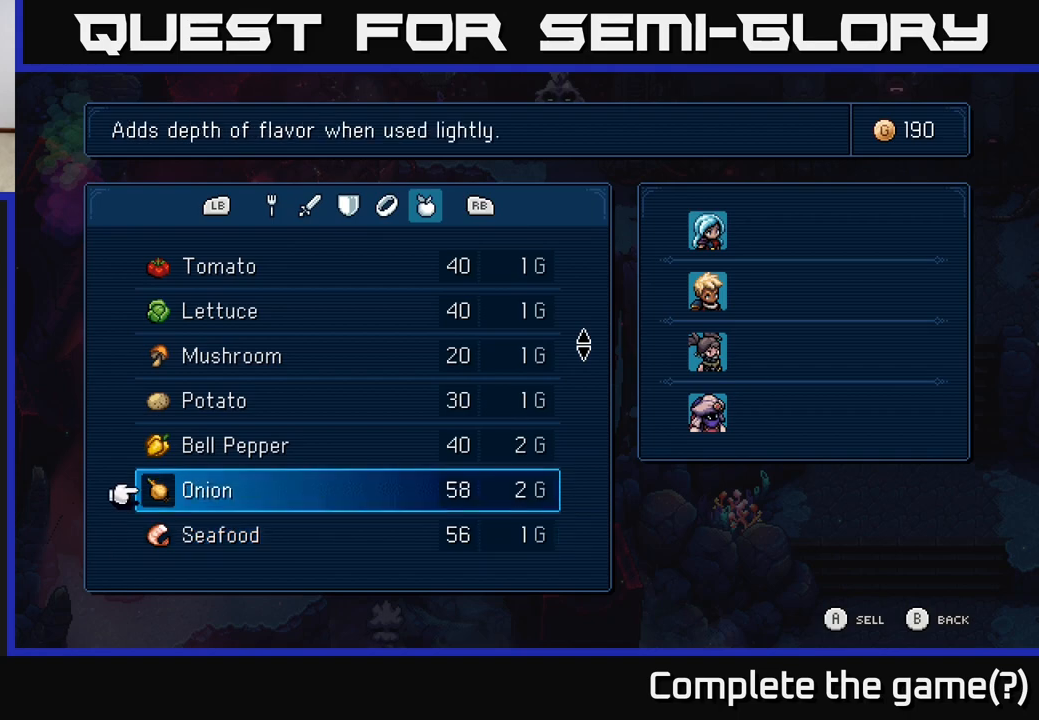
{"buttons": ["DPAD_RIGHT"], "left_stick": "center", "right_stick": "center", "events": [[83, "DPAD_UP", "up"], [150, "A", "down"], [283, "A", "up"], [300, "DPAD_RIGHT", "down"], [367, "DPAD_RIGHT", "up"], [433, "DPAD_RIGHT", "down"]]}
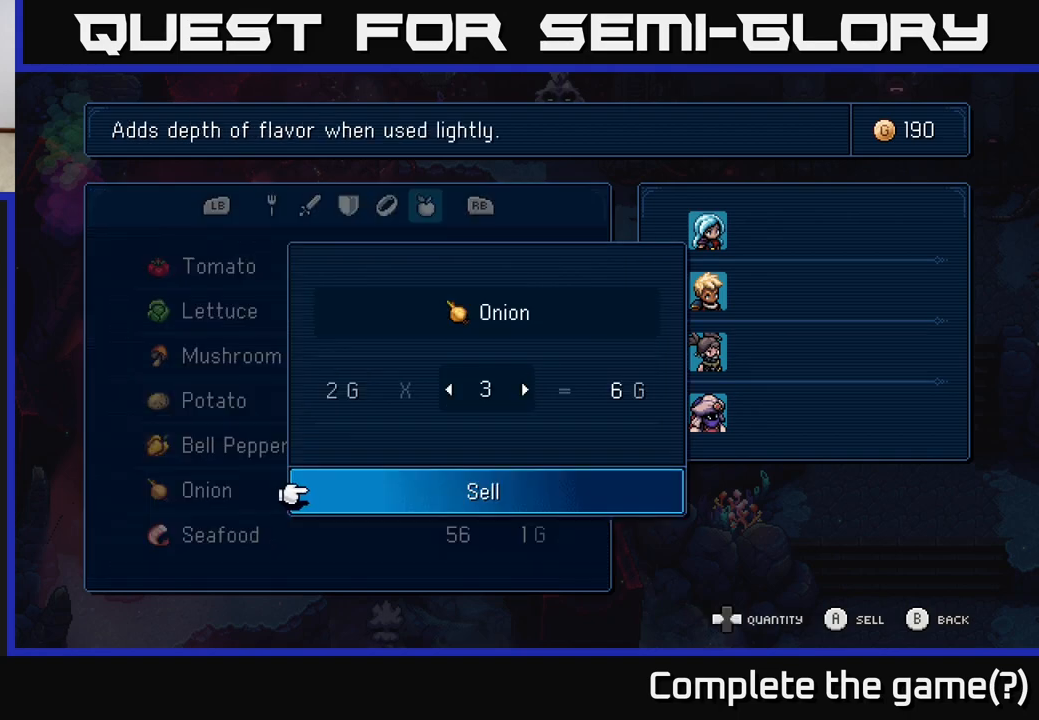
{"buttons": [], "left_stick": "center", "right_stick": "center", "events": [[17, "DPAD_RIGHT", "up"], [83, "DPAD_RIGHT", "down"], [133, "DPAD_RIGHT", "up"], [233, "DPAD_RIGHT", "down"], [283, "DPAD_RIGHT", "up"], [350, "DPAD_RIGHT", "down"], [433, "DPAD_RIGHT", "up"]]}
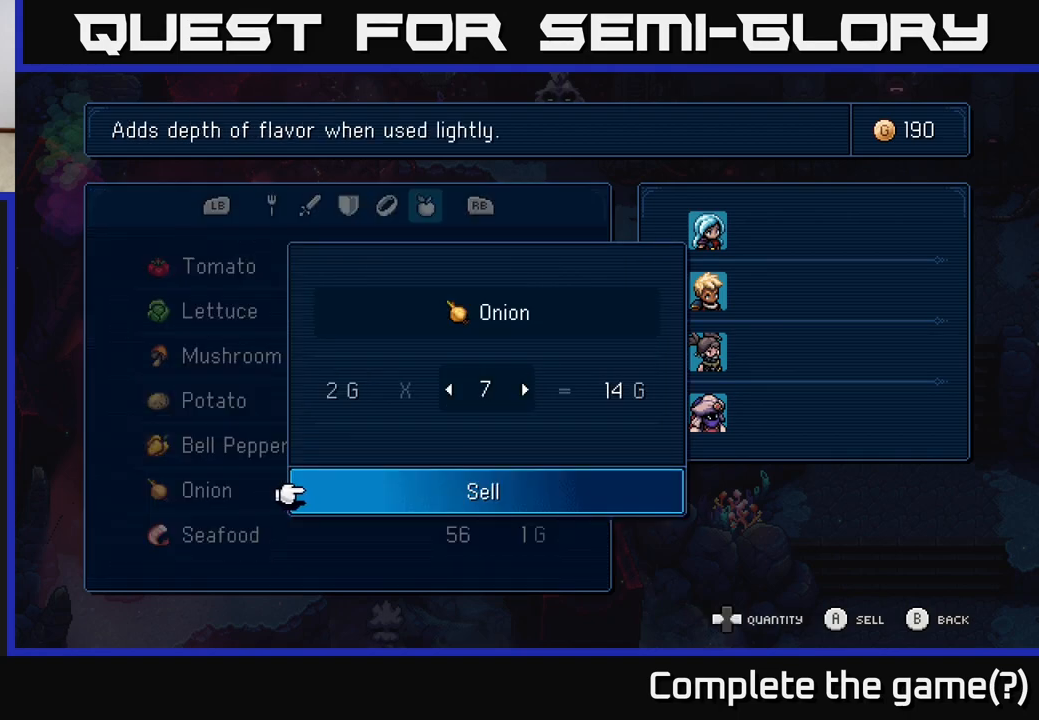
{"buttons": [], "left_stick": "center", "right_stick": "center", "events": [[17, "DPAD_RIGHT", "down"], [100, "DPAD_RIGHT", "up"], [200, "DPAD_RIGHT", "down"], [300, "DPAD_RIGHT", "up"]]}
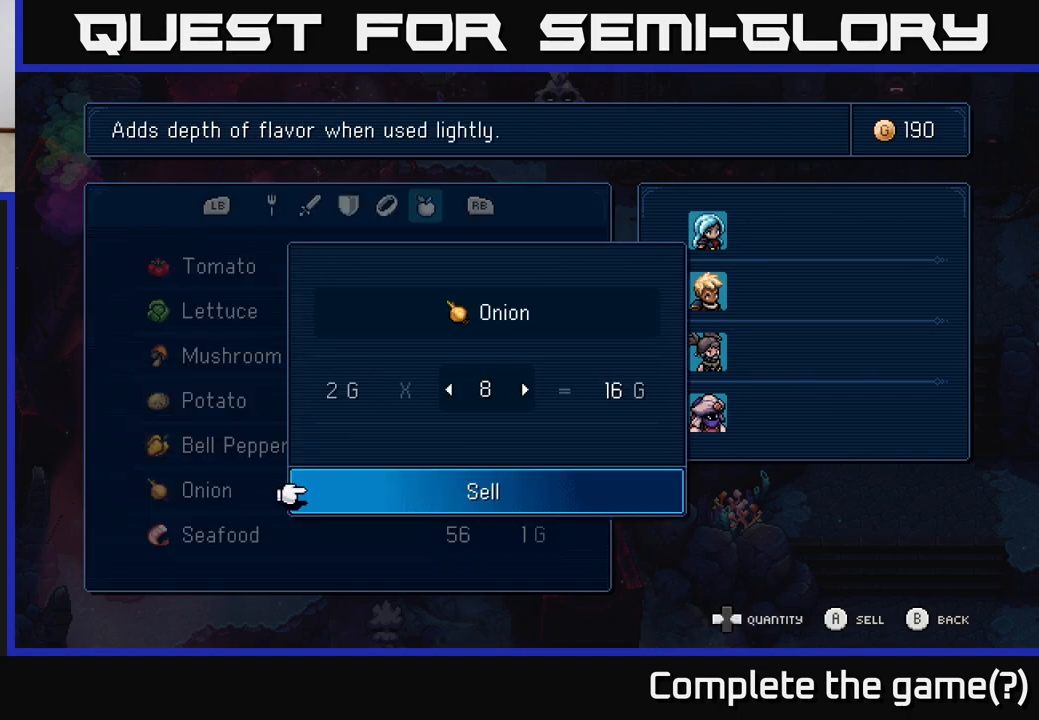
{"buttons": [], "left_stick": "center", "right_stick": "center", "events": [[83, "A", "down"], [167, "A", "up"], [383, "DPAD_DOWN", "down"], [500, "DPAD_DOWN", "up"]]}
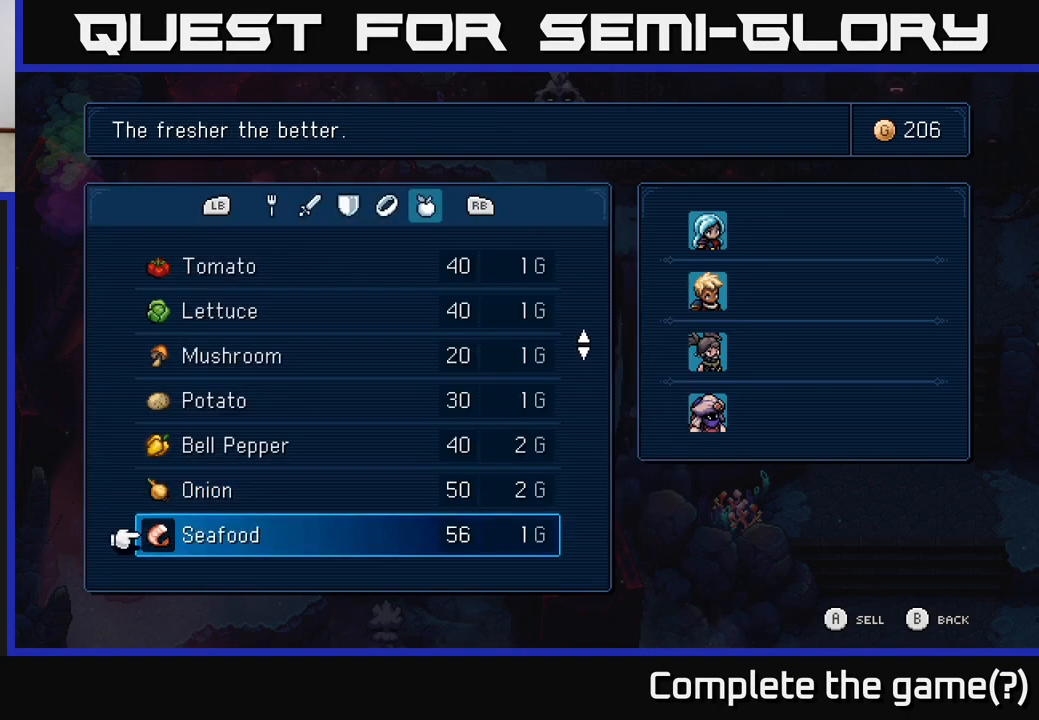
{"buttons": ["A"], "left_stick": "center", "right_stick": "center", "events": [[467, "A", "down"]]}
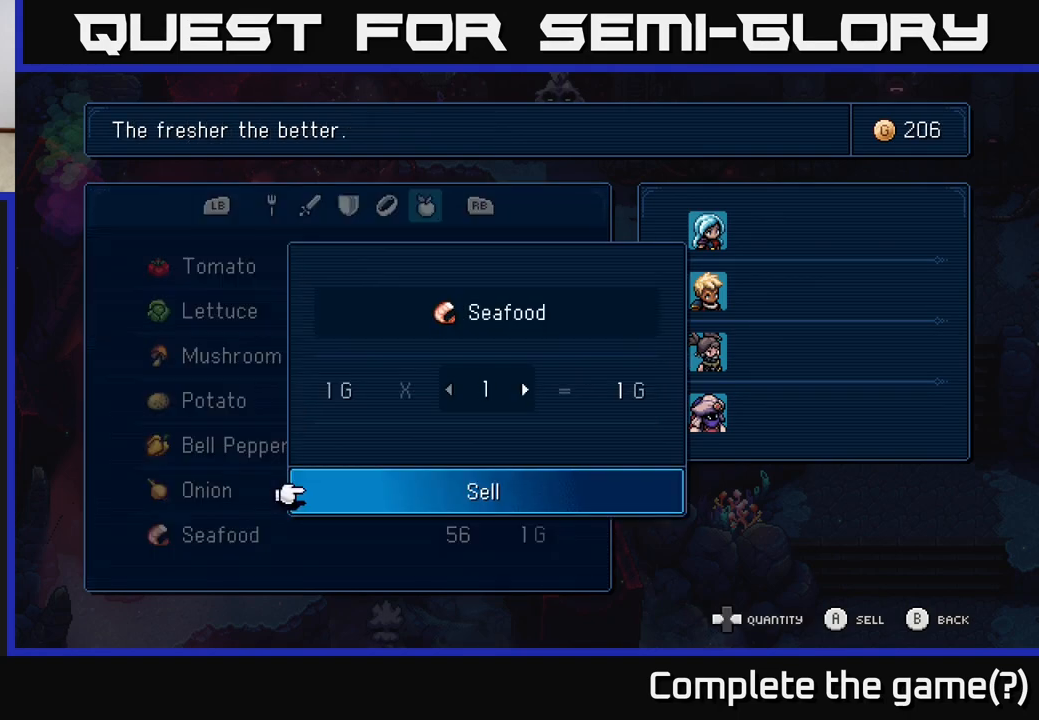
{"buttons": [], "left_stick": "center", "right_stick": "center", "events": [[67, "A", "up"], [83, "DPAD_RIGHT", "down"], [167, "DPAD_RIGHT", "up"], [233, "DPAD_RIGHT", "down"], [317, "DPAD_RIGHT", "up"], [367, "DPAD_RIGHT", "down"], [450, "DPAD_RIGHT", "up"]]}
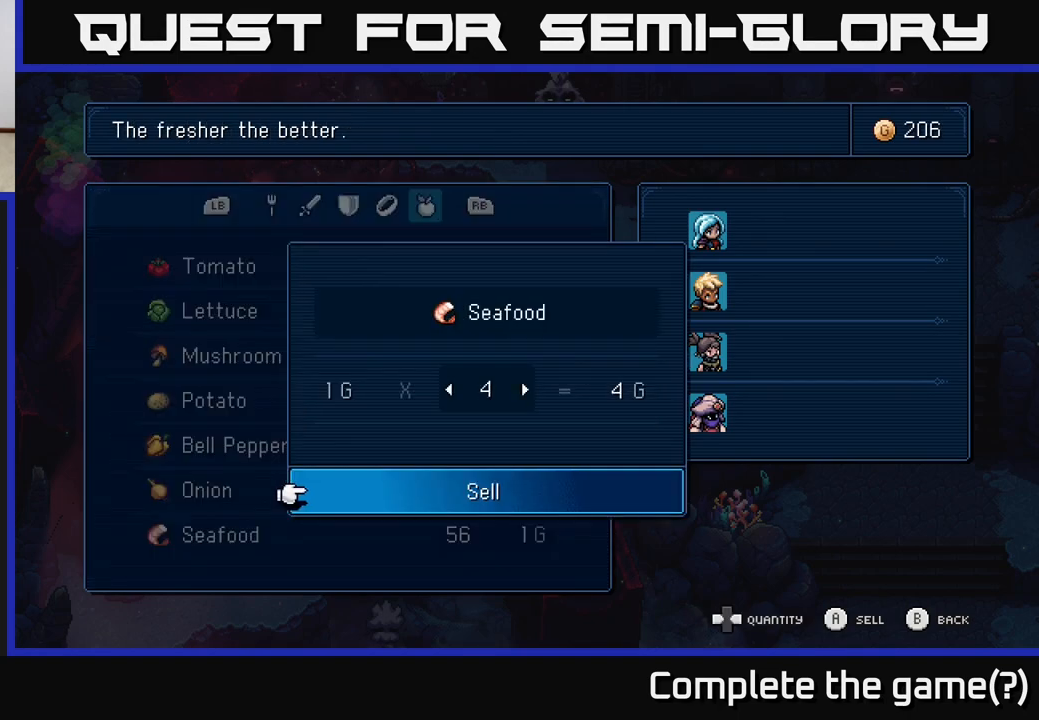
{"buttons": [], "left_stick": "center", "right_stick": "center", "events": [[17, "DPAD_RIGHT", "down"], [67, "DPAD_RIGHT", "up"], [167, "DPAD_RIGHT", "down"], [233, "DPAD_RIGHT", "up"]]}
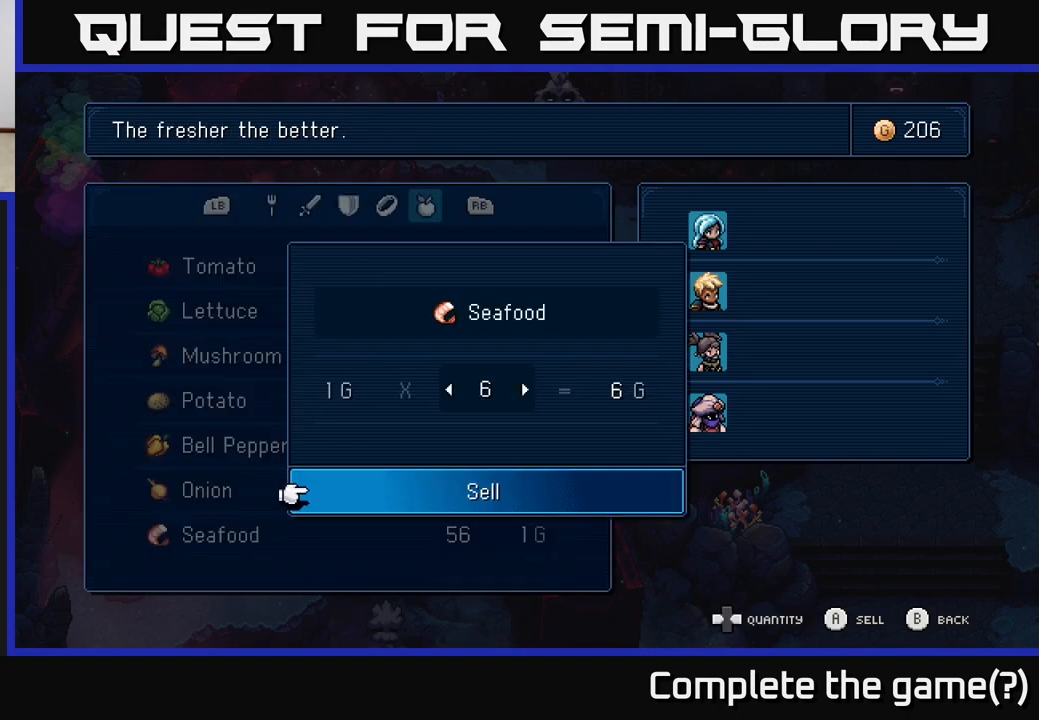
{"buttons": [], "left_stick": "center", "right_stick": "center", "events": [[350, "A", "down"], [467, "A", "up"]]}
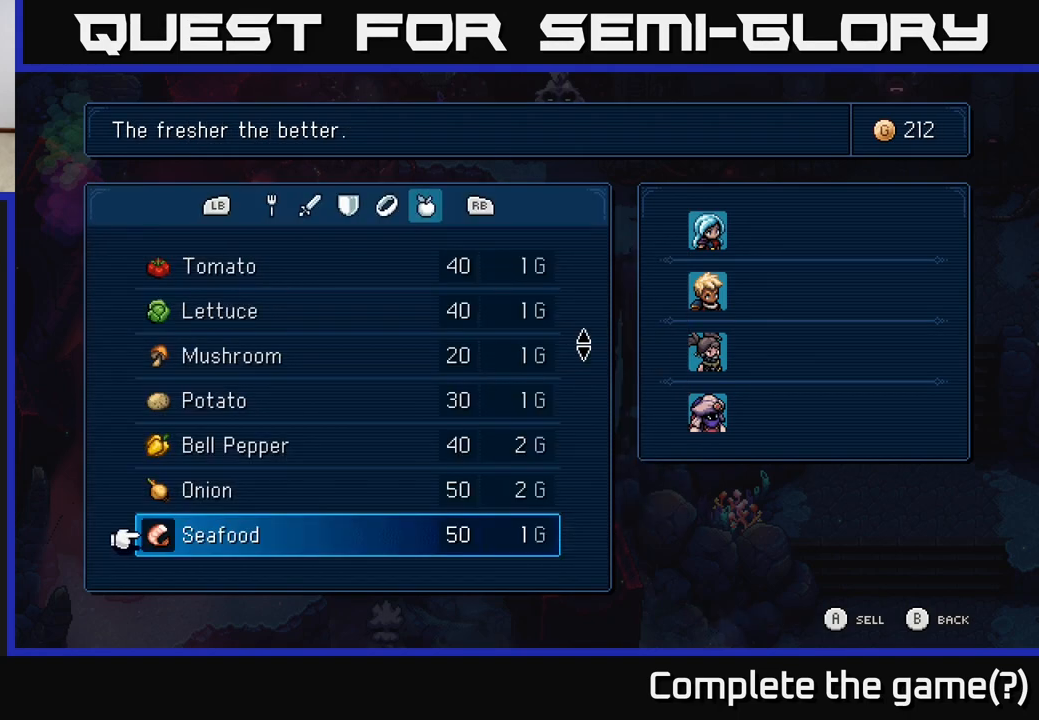
{"buttons": [], "left_stick": "center", "right_stick": "center", "events": [[350, "DPAD_DOWN", "down"], [450, "DPAD_DOWN", "up"]]}
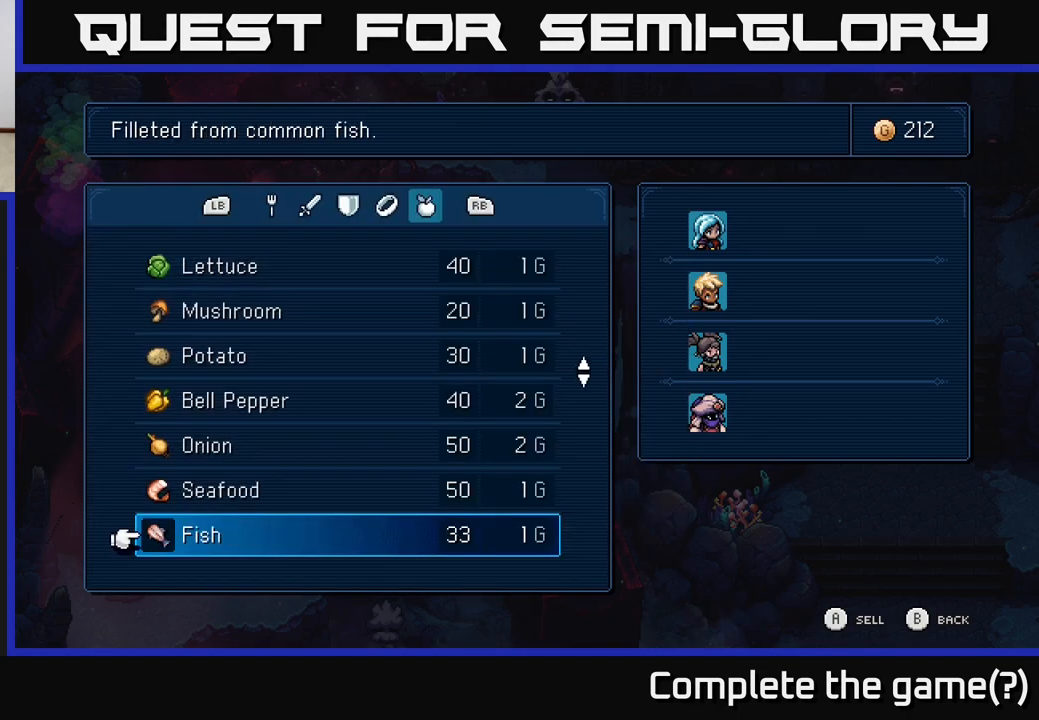
{"buttons": ["DPAD_UP"], "left_stick": "center", "right_stick": "center", "events": [[33, "DPAD_DOWN", "down"], [133, "DPAD_DOWN", "up"], [500, "DPAD_UP", "down"]]}
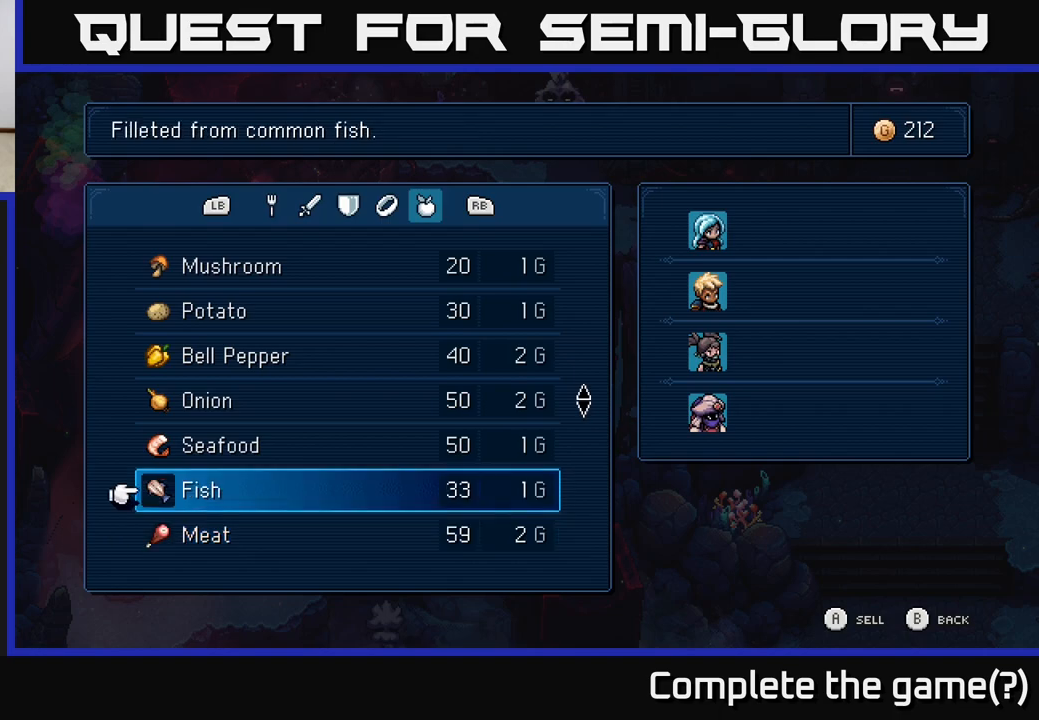
{"buttons": ["A"], "left_stick": "center", "right_stick": "center", "events": [[83, "DPAD_UP", "up"], [433, "A", "down"]]}
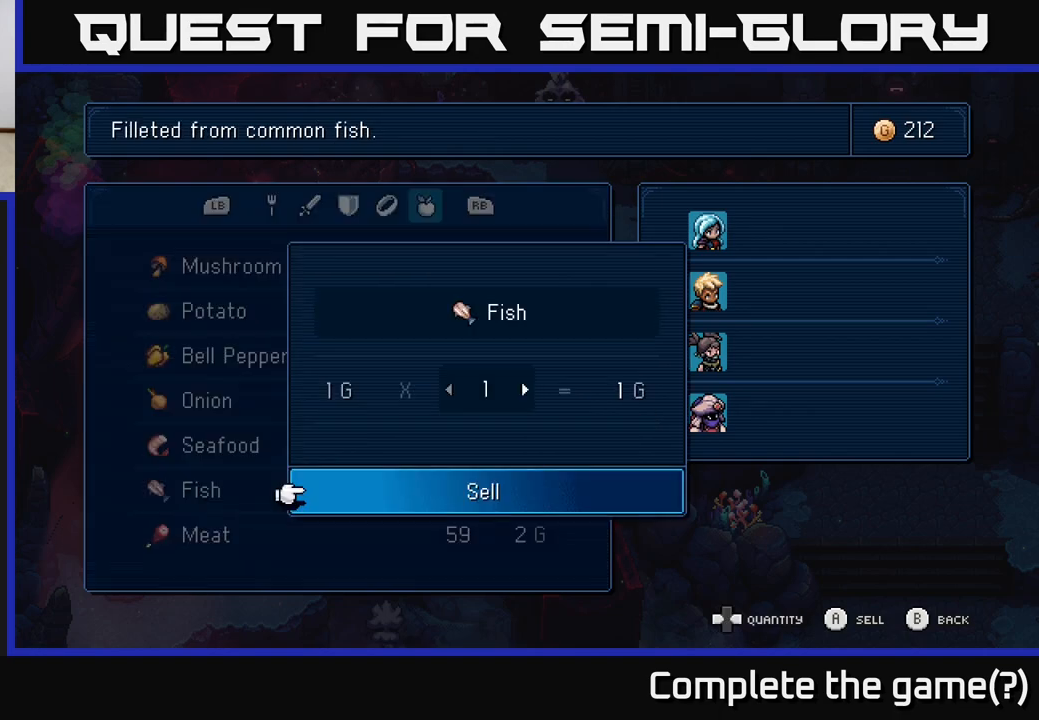
{"buttons": [], "left_stick": "center", "right_stick": "center", "events": [[67, "A", "up"], [133, "DPAD_RIGHT", "down"], [200, "DPAD_RIGHT", "up"], [300, "DPAD_RIGHT", "down"], [367, "DPAD_RIGHT", "up"]]}
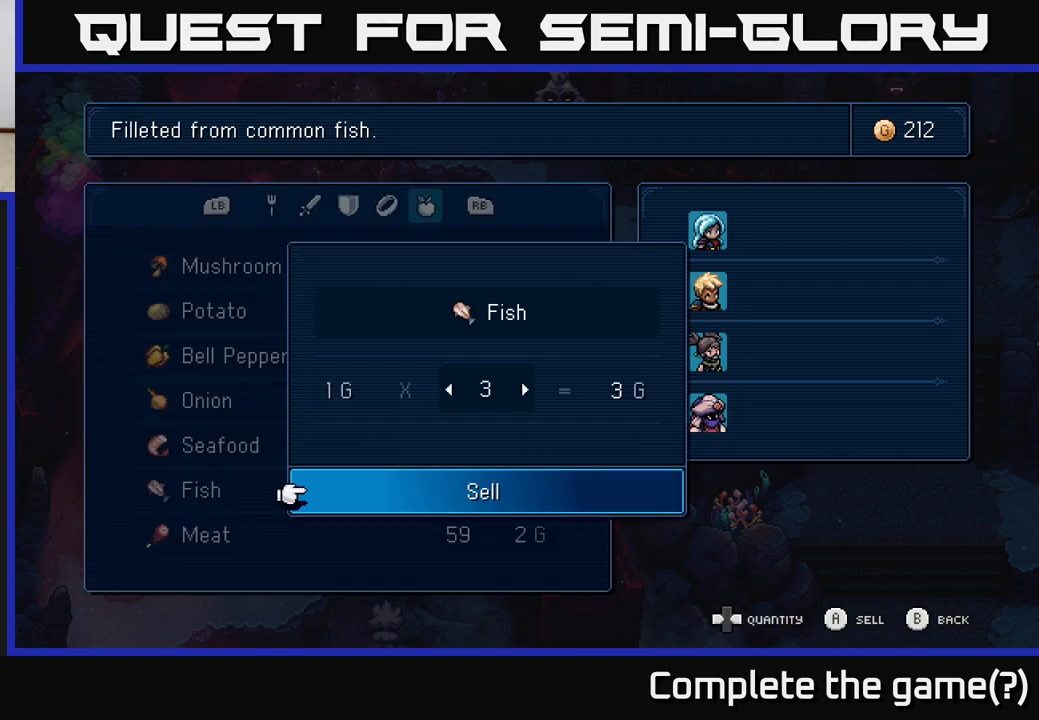
{"buttons": ["A"], "left_stick": "center", "right_stick": "center", "events": [[450, "A", "down"]]}
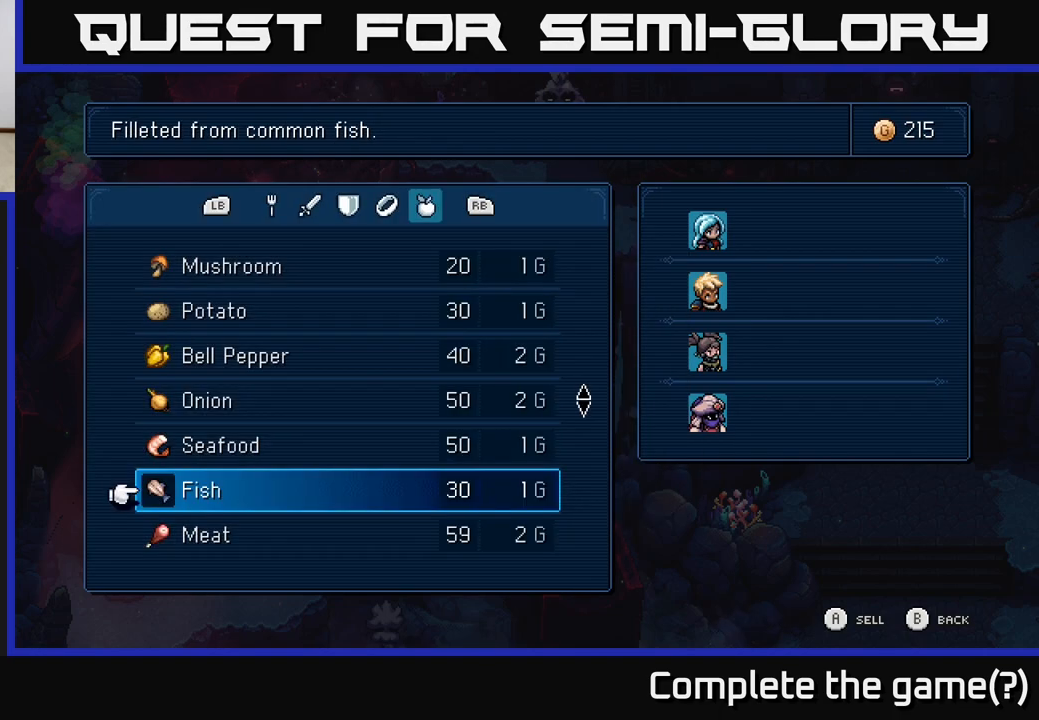
{"buttons": ["A"], "left_stick": "center", "right_stick": "center", "events": [[50, "A", "up"], [217, "DPAD_DOWN", "down"], [333, "DPAD_DOWN", "up"], [500, "A", "down"]]}
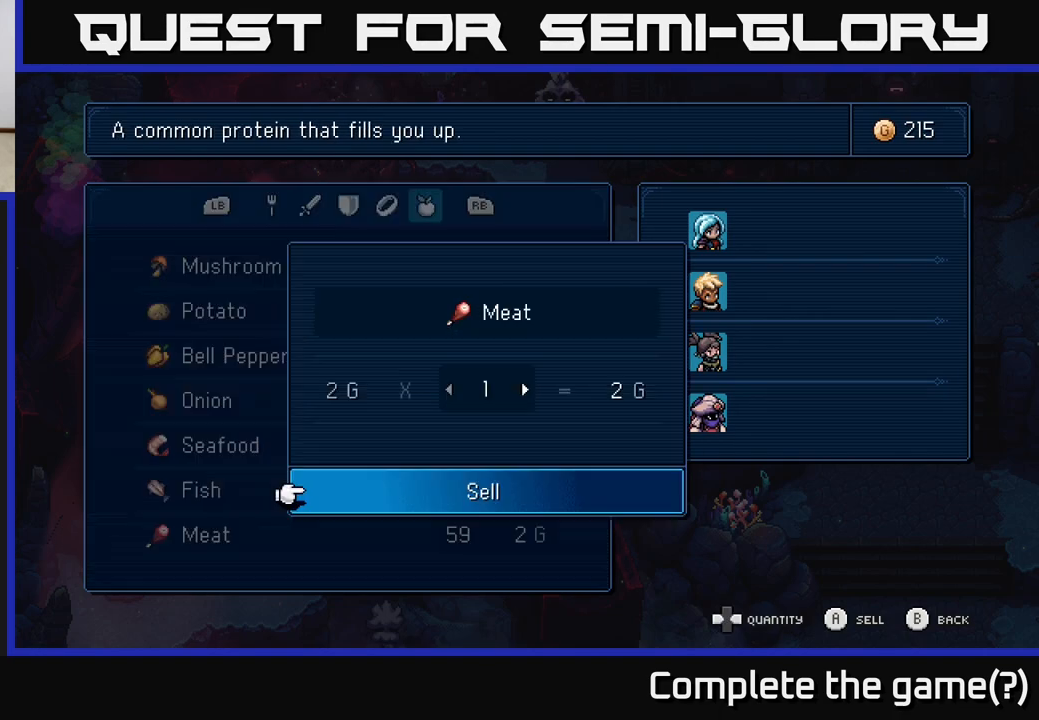
{"buttons": [], "left_stick": "center", "right_stick": "center", "events": [[117, "A", "up"], [150, "DPAD_UP", "down"], [217, "DPAD_UP", "up"], [317, "DPAD_UP", "down"], [383, "DPAD_UP", "up"]]}
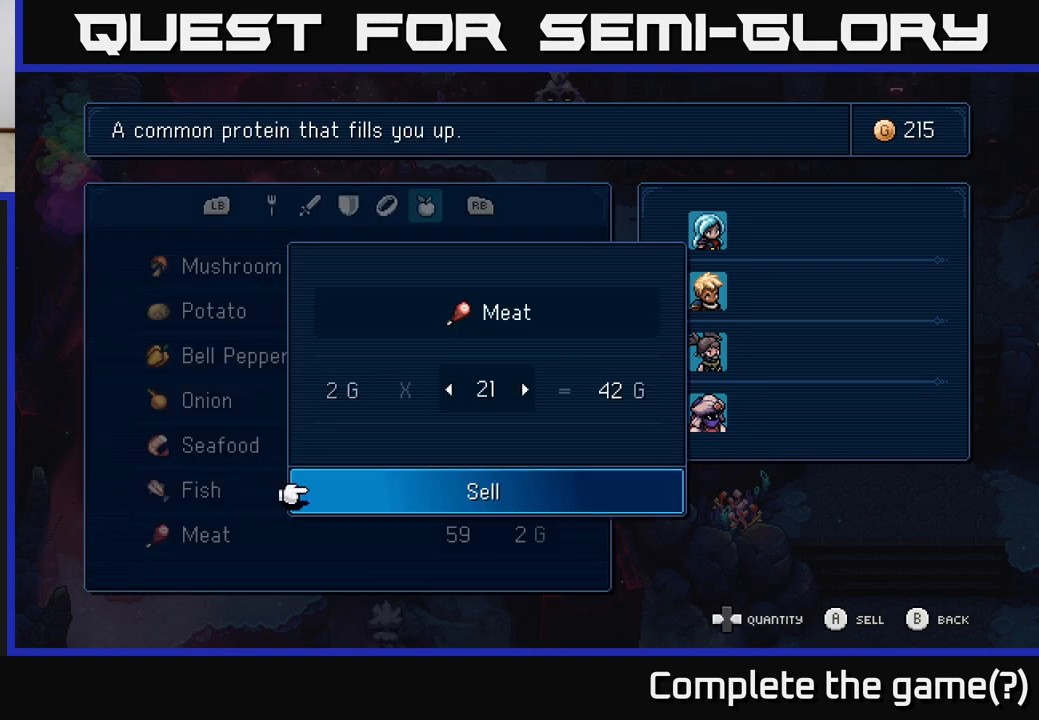
{"buttons": ["DPAD_RIGHT"], "left_stick": "center", "right_stick": "center", "events": [[17, "DPAD_UP", "down"], [83, "DPAD_UP", "up"], [333, "DPAD_RIGHT", "down"], [400, "DPAD_RIGHT", "up"], [500, "DPAD_RIGHT", "down"]]}
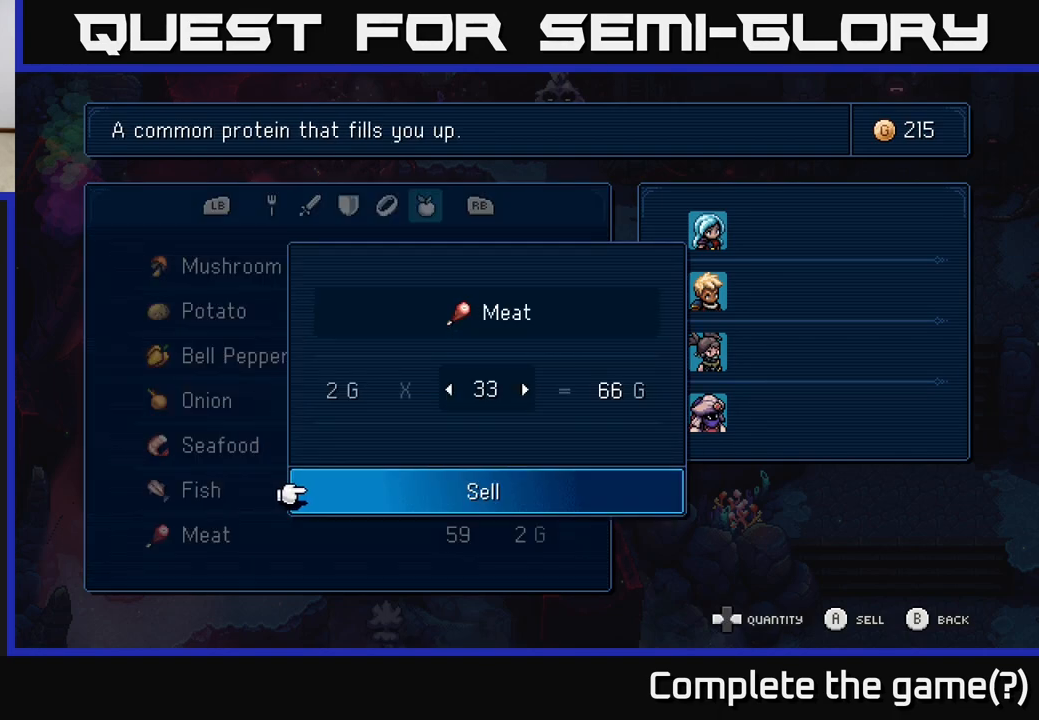
{"buttons": [], "left_stick": "center", "right_stick": "center", "events": [[50, "DPAD_RIGHT", "up"]]}
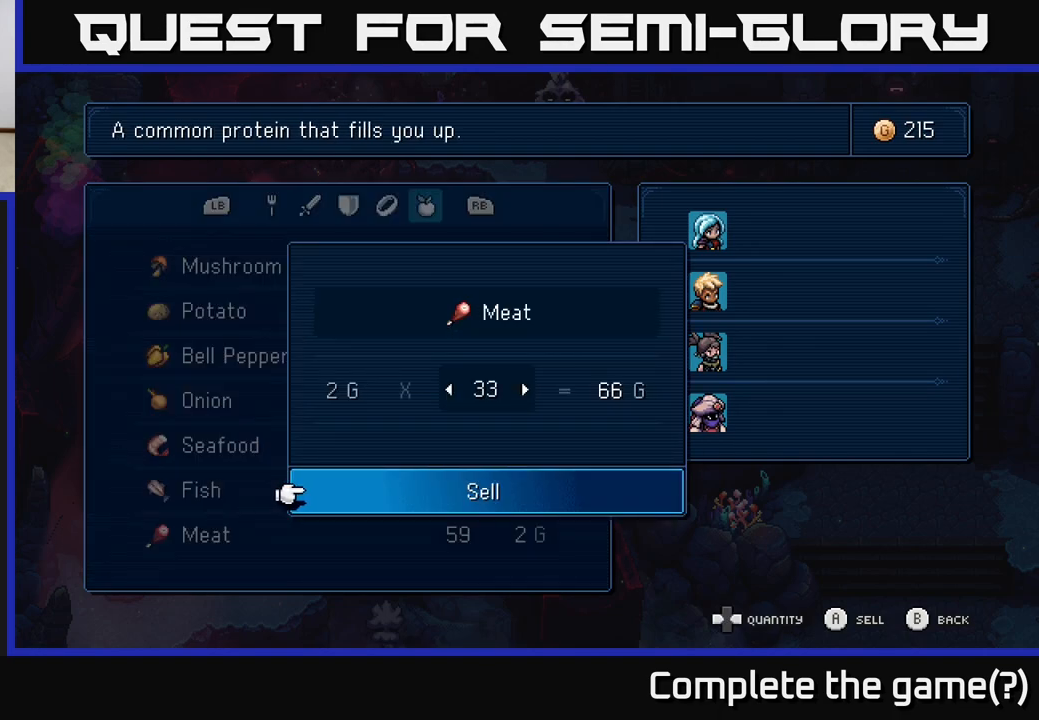
{"buttons": [], "left_stick": "center", "right_stick": "center", "events": [[83, "DPAD_RIGHT", "down"], [133, "DPAD_RIGHT", "up"], [267, "DPAD_RIGHT", "down"], [300, "DPAD_RIGHT", "up"], [417, "DPAD_RIGHT", "down"], [450, "DPAD_RIGHT", "up"]]}
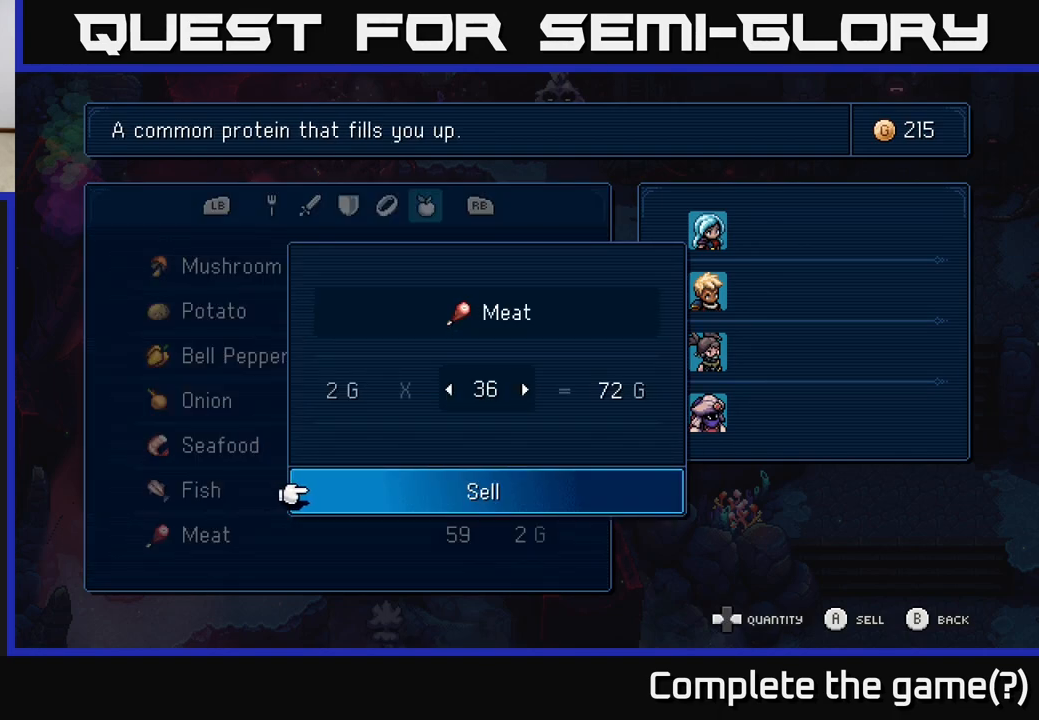
{"buttons": [], "left_stick": "center", "right_stick": "center", "events": [[67, "DPAD_RIGHT", "down"], [117, "DPAD_RIGHT", "up"], [283, "DPAD_RIGHT", "down"], [367, "DPAD_RIGHT", "up"]]}
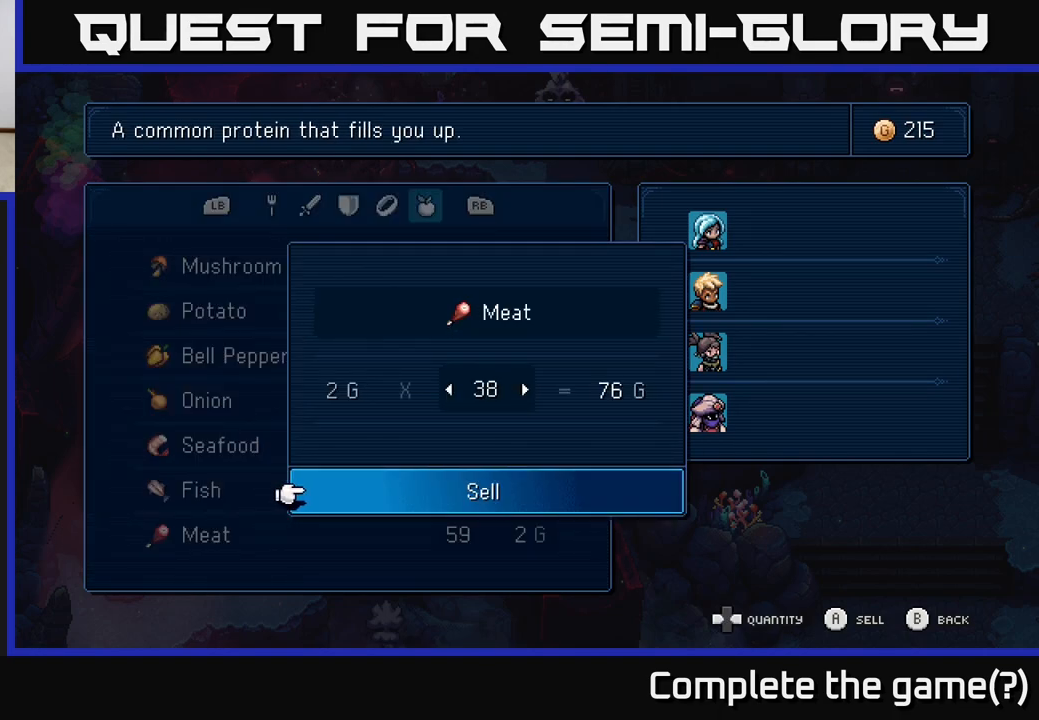
{"buttons": [], "left_stick": "center", "right_stick": "center", "events": [[83, "DPAD_RIGHT", "down"], [133, "DPAD_RIGHT", "up"], [350, "A", "down"], [450, "A", "up"]]}
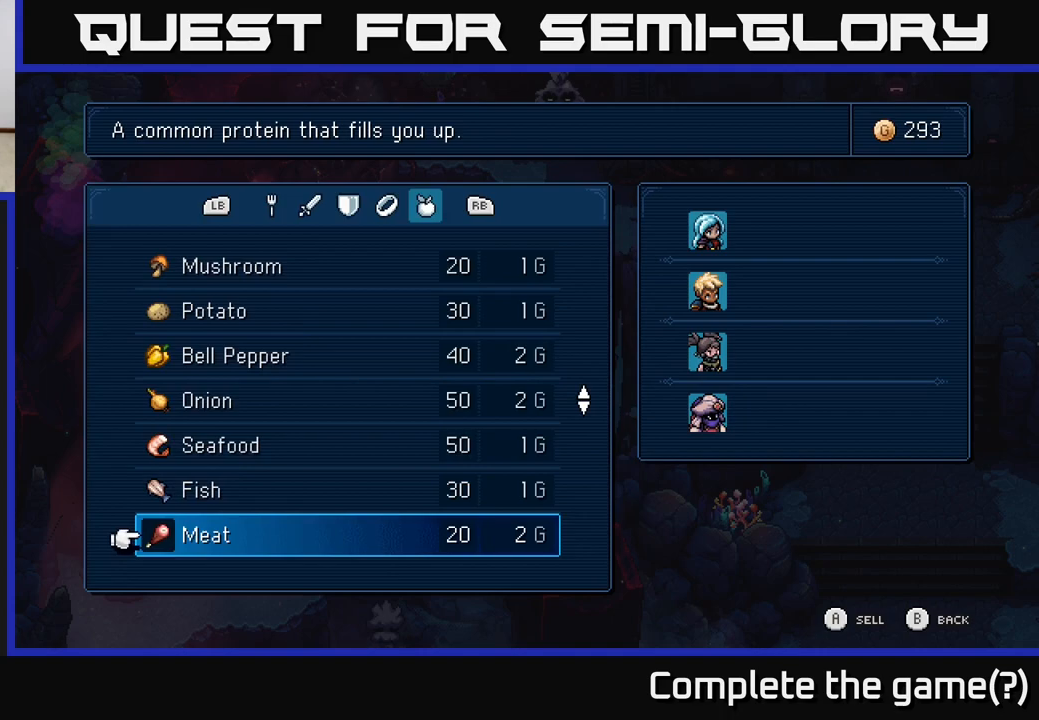
{"buttons": [], "left_stick": "center", "right_stick": "center", "events": [[150, "DPAD_DOWN", "down"], [200, "DPAD_DOWN", "up"], [333, "DPAD_DOWN", "down"], [417, "DPAD_DOWN", "up"]]}
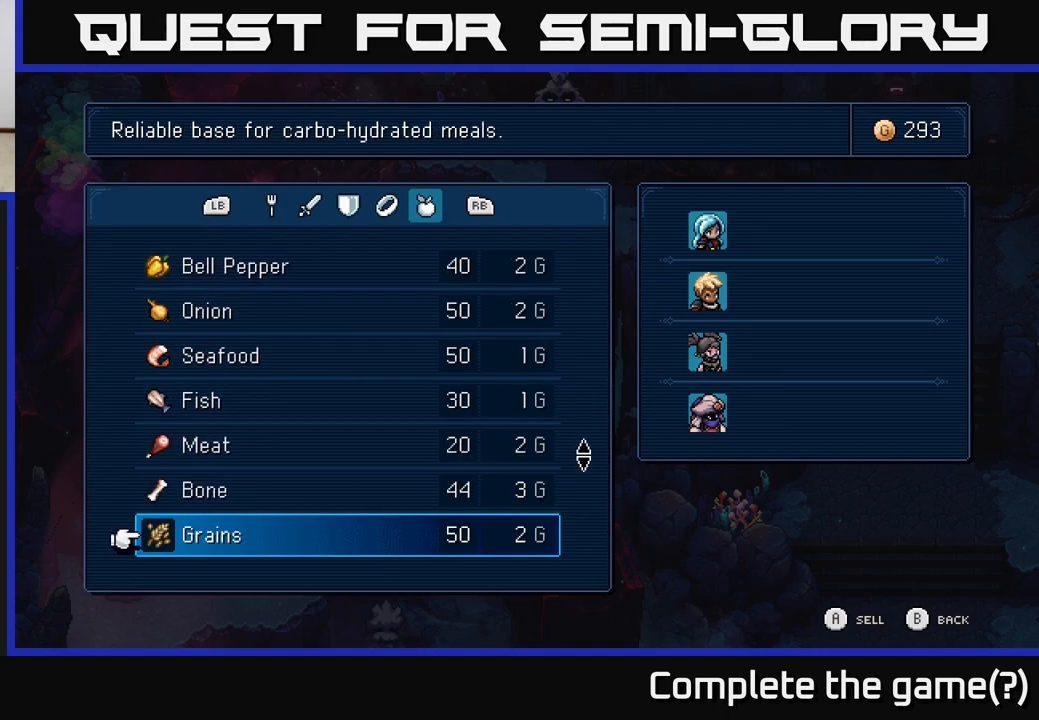
{"buttons": ["A"], "left_stick": "center", "right_stick": "center", "events": [[283, "DPAD_UP", "down"], [367, "DPAD_UP", "up"], [483, "A", "down"]]}
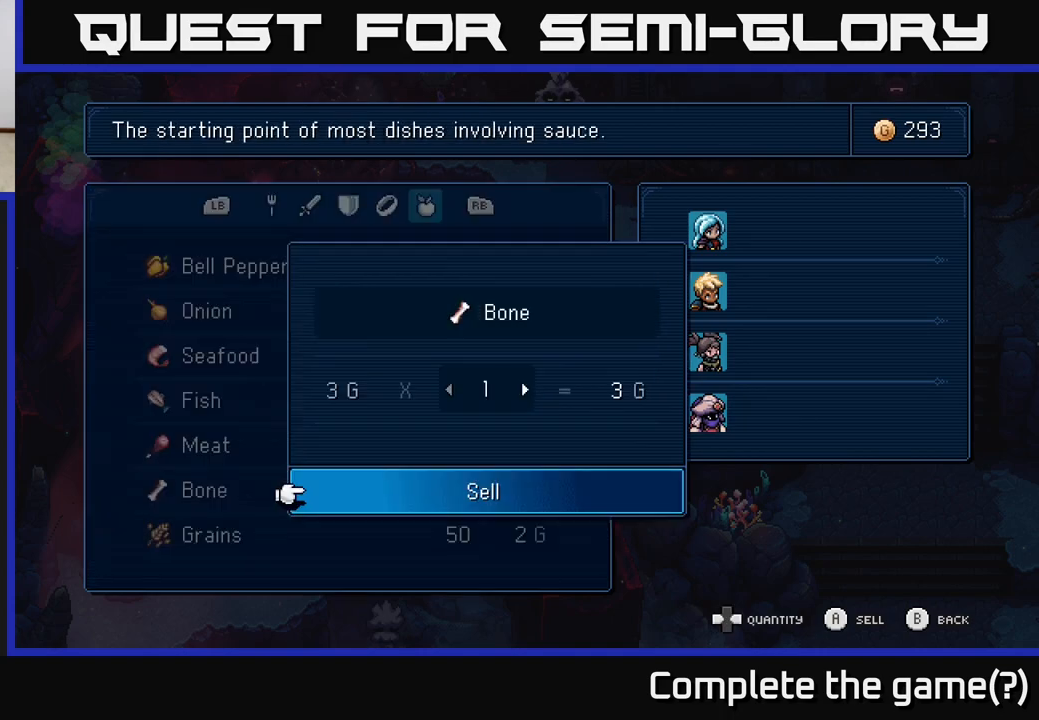
{"buttons": ["DPAD_RIGHT"], "left_stick": "center", "right_stick": "center", "events": [[83, "A", "up"], [133, "DPAD_RIGHT", "down"], [183, "DPAD_RIGHT", "up"], [267, "DPAD_RIGHT", "down"], [350, "DPAD_RIGHT", "up"], [433, "DPAD_RIGHT", "down"]]}